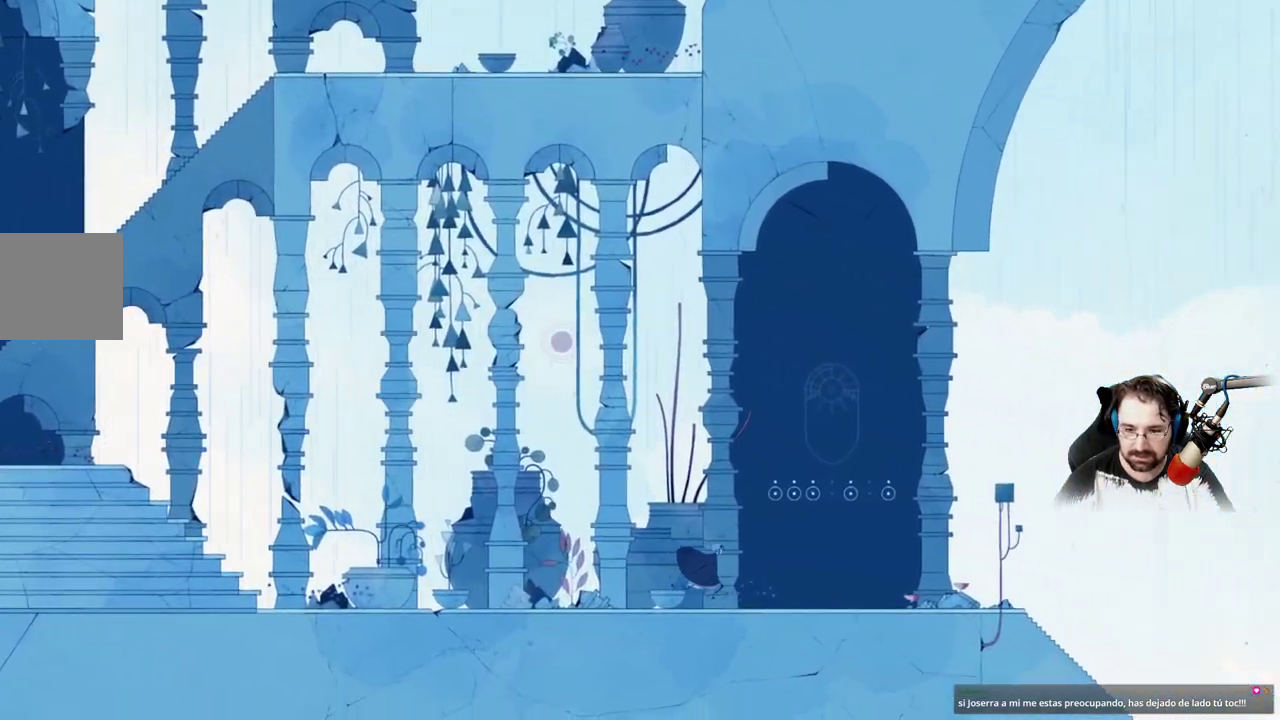
Gameplay with a controller (Xbox layout); each line is a JSON object with the inputs held at the frame after it. "events" lists button and stick changes between this image and that frame as [ms after this image, input, new state], when the widget could be followed in between.
{"buttons": [], "left_stick": "right", "right_stick": "center", "events": []}
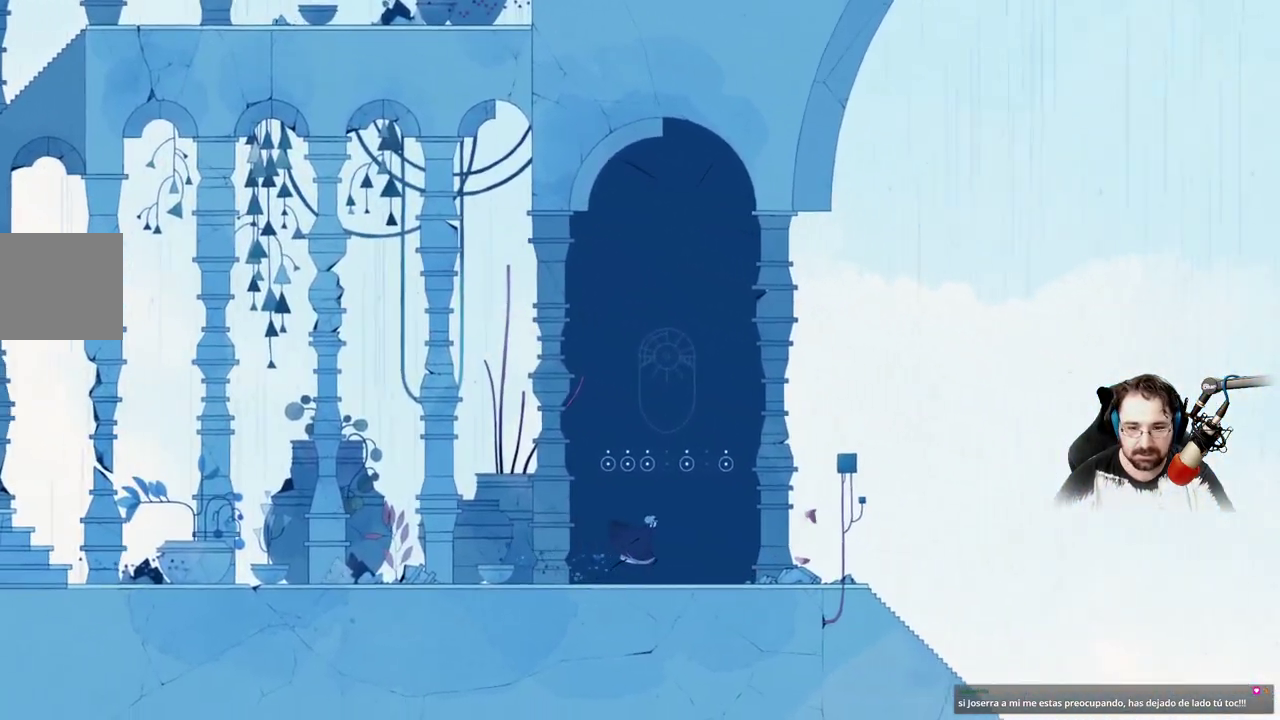
{"buttons": [], "left_stick": "right", "right_stick": "center", "events": []}
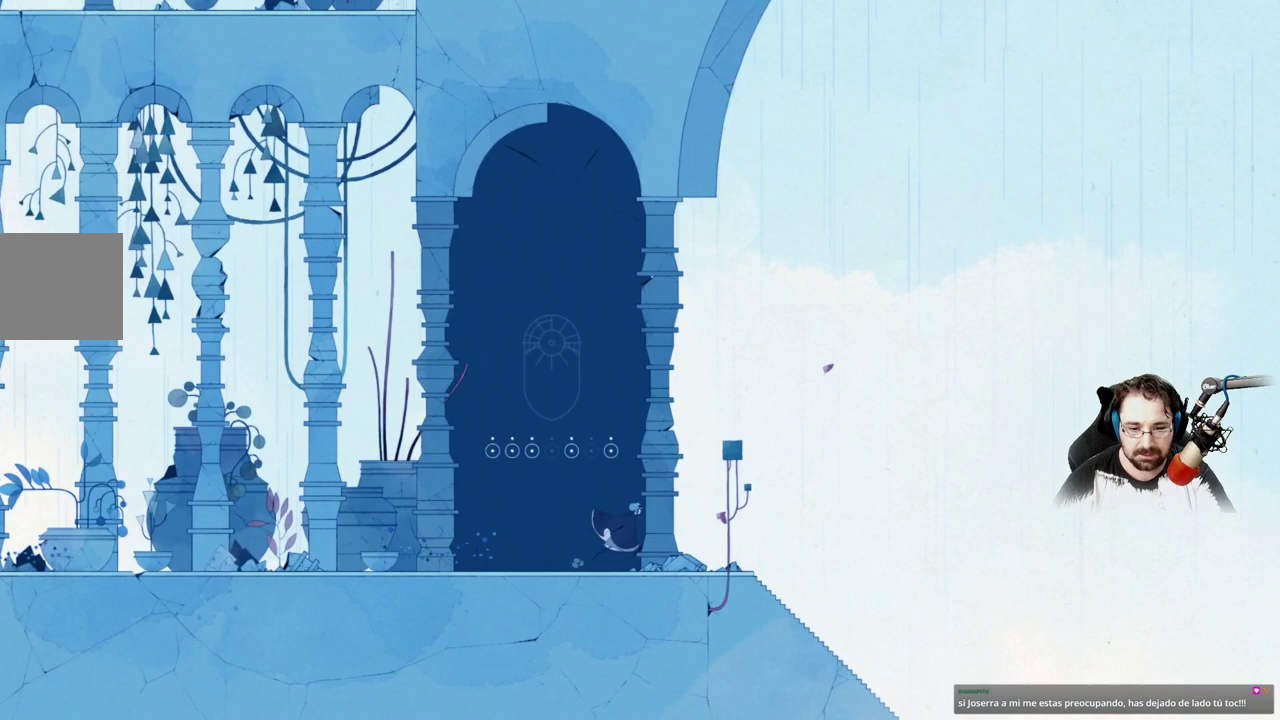
{"buttons": [], "left_stick": "up-right", "right_stick": "center", "events": [[500, "left_stick", "up-right"]]}
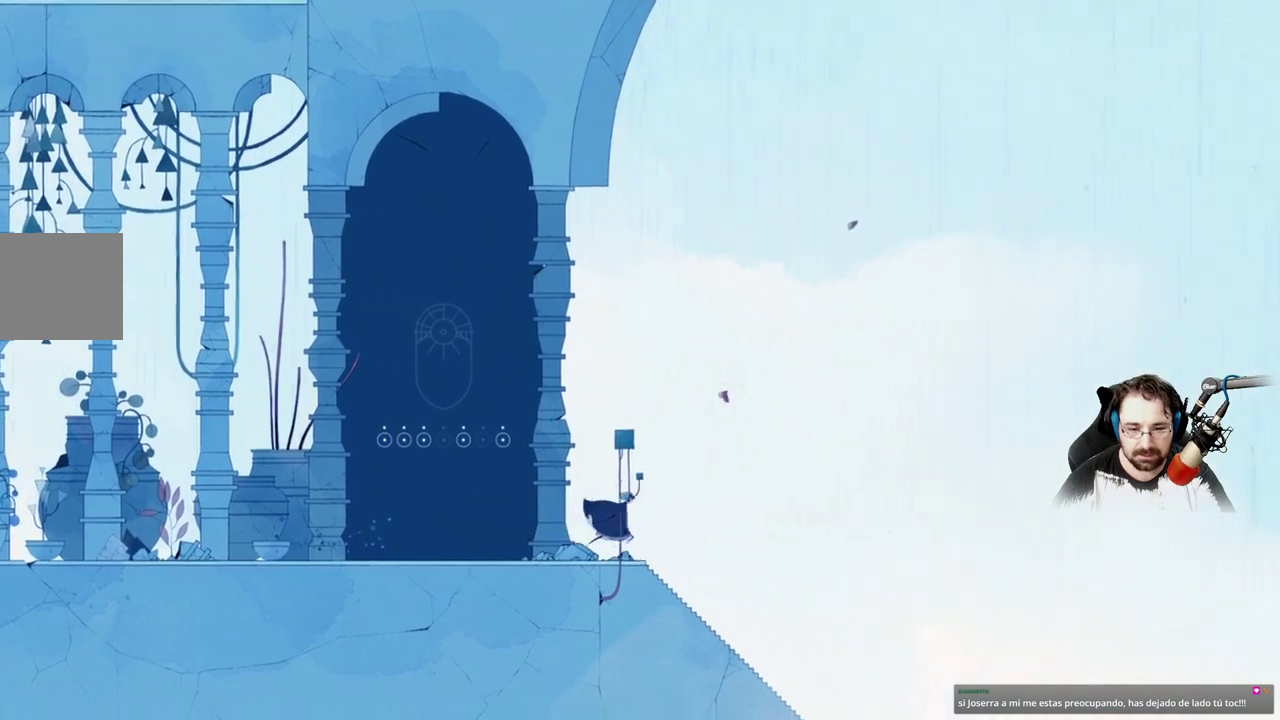
{"buttons": [], "left_stick": "up-left", "right_stick": "center", "events": [[100, "left_stick", "up-left"]]}
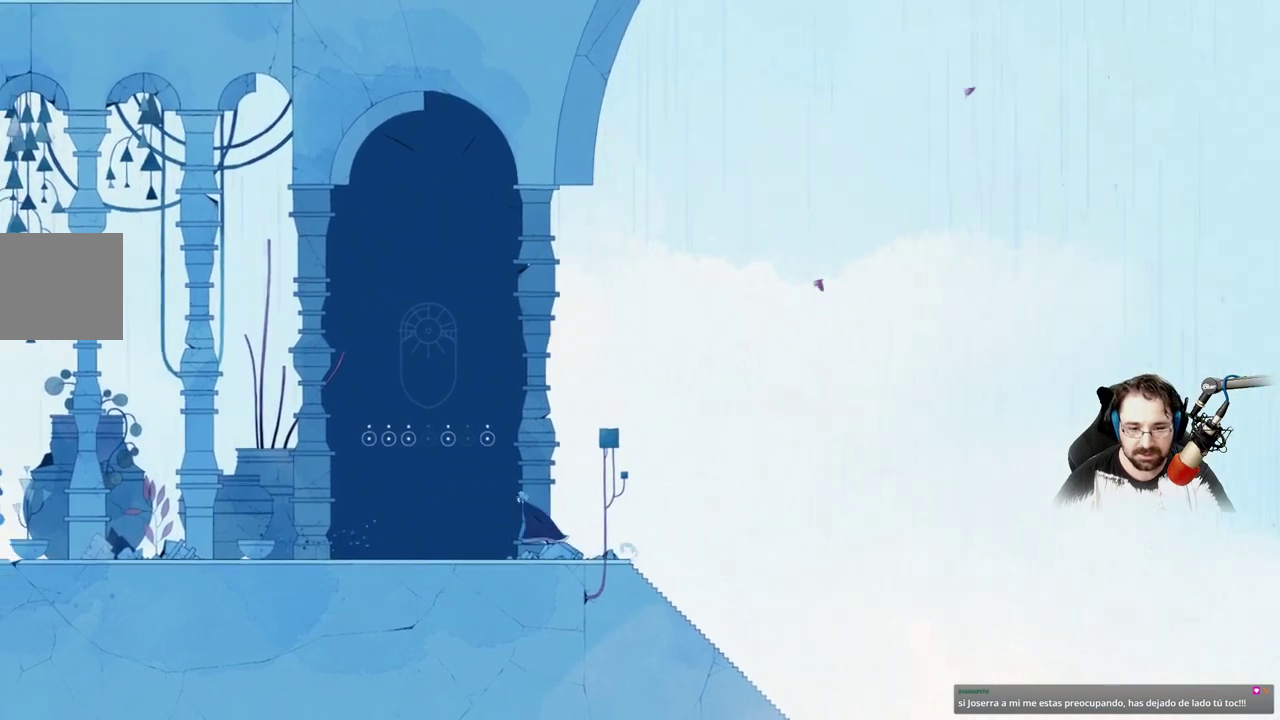
{"buttons": [], "left_stick": "up-left", "right_stick": "center", "events": []}
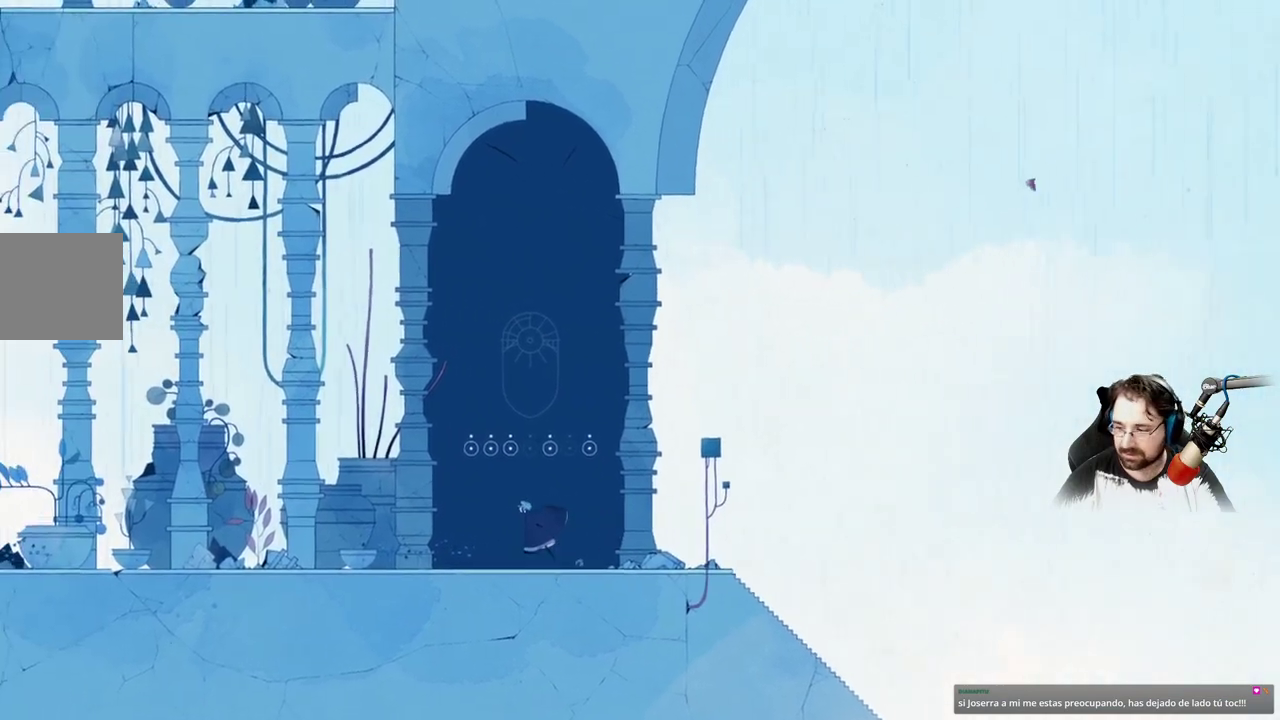
{"buttons": [], "left_stick": "up-left", "right_stick": "center", "events": []}
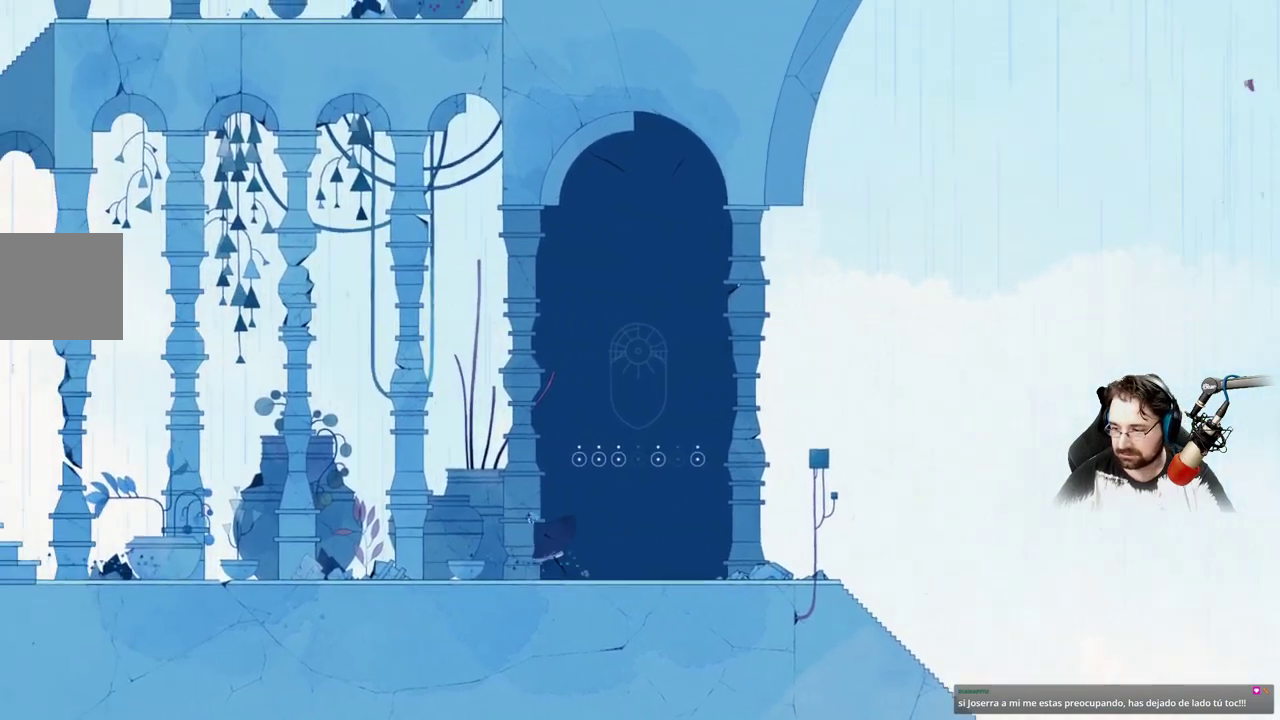
{"buttons": [], "left_stick": "up-left", "right_stick": "center", "events": []}
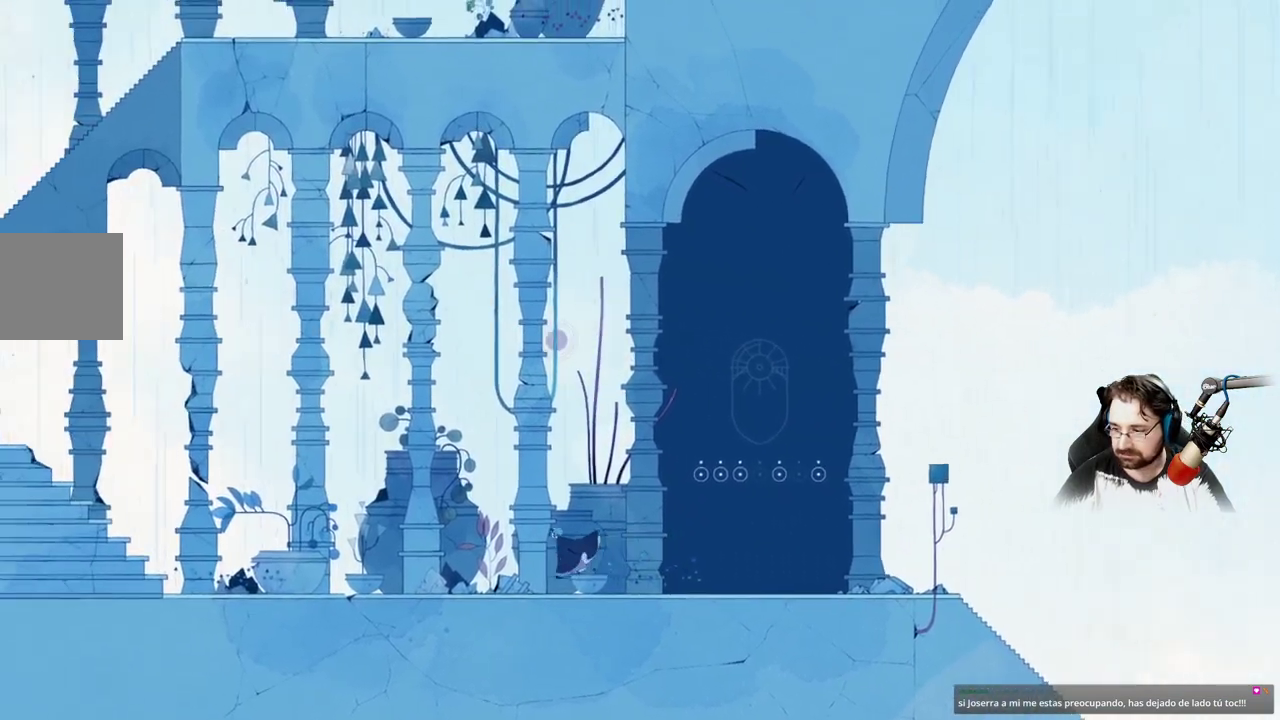
{"buttons": [], "left_stick": "up-left", "right_stick": "center", "events": []}
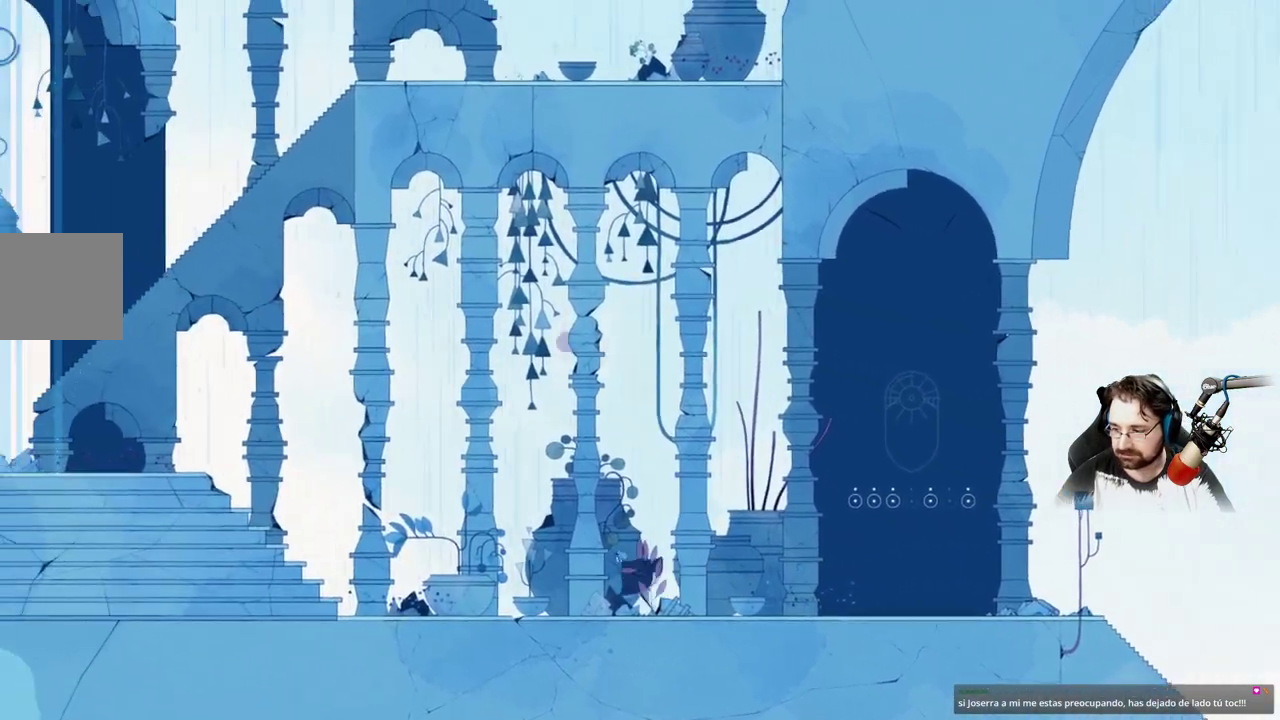
{"buttons": [], "left_stick": "up-left", "right_stick": "center", "events": []}
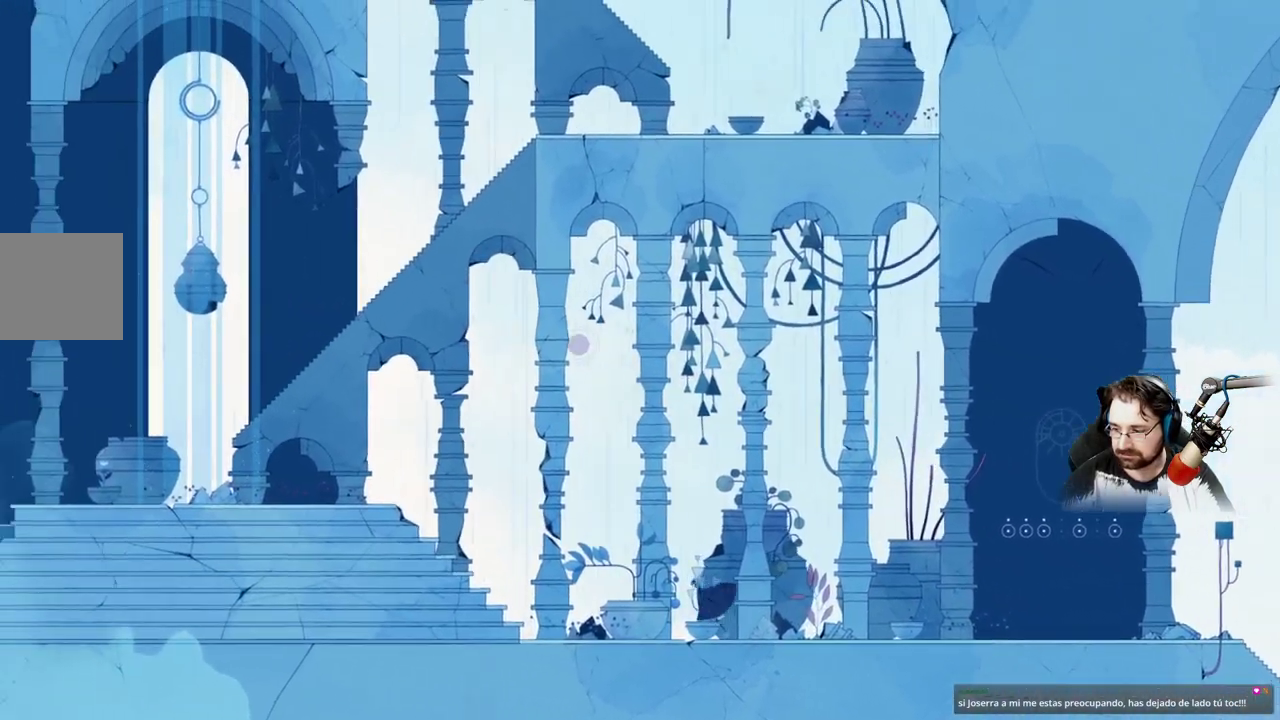
{"buttons": [], "left_stick": "up-left", "right_stick": "center", "events": []}
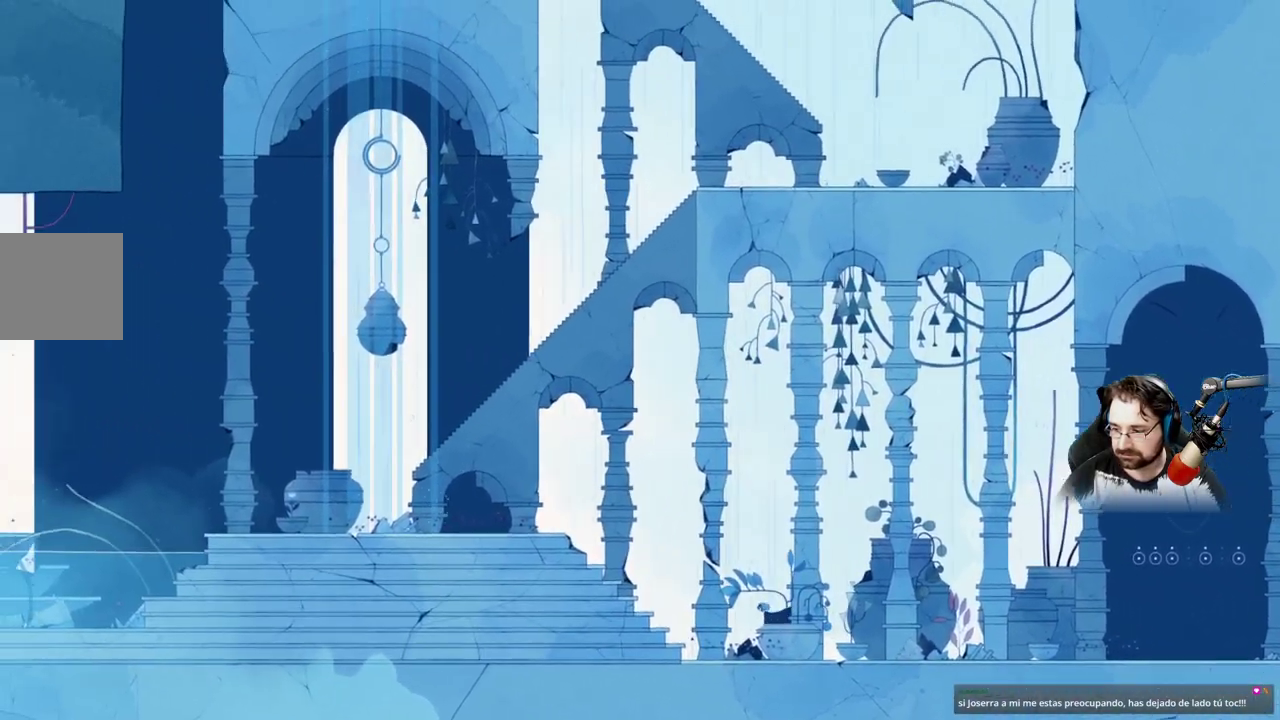
{"buttons": [], "left_stick": "up-left", "right_stick": "center", "events": []}
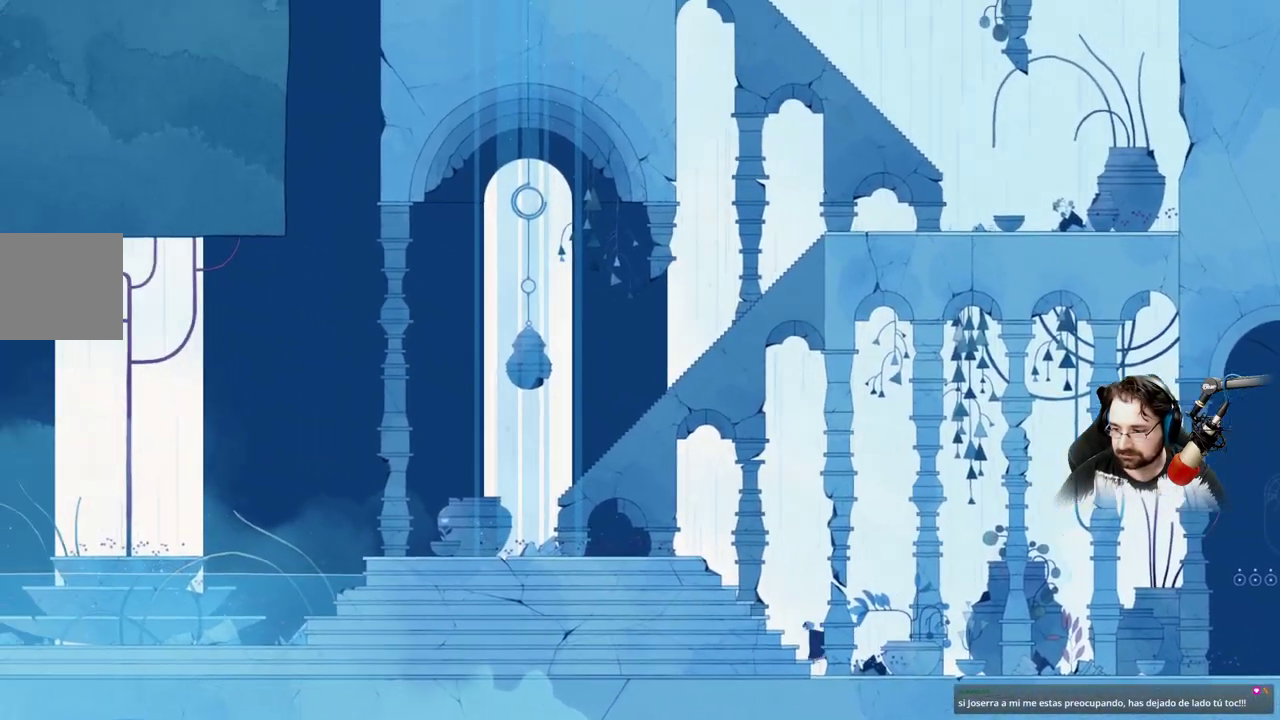
{"buttons": ["A"], "left_stick": "up-left", "right_stick": "center", "events": [[400, "A", "down"]]}
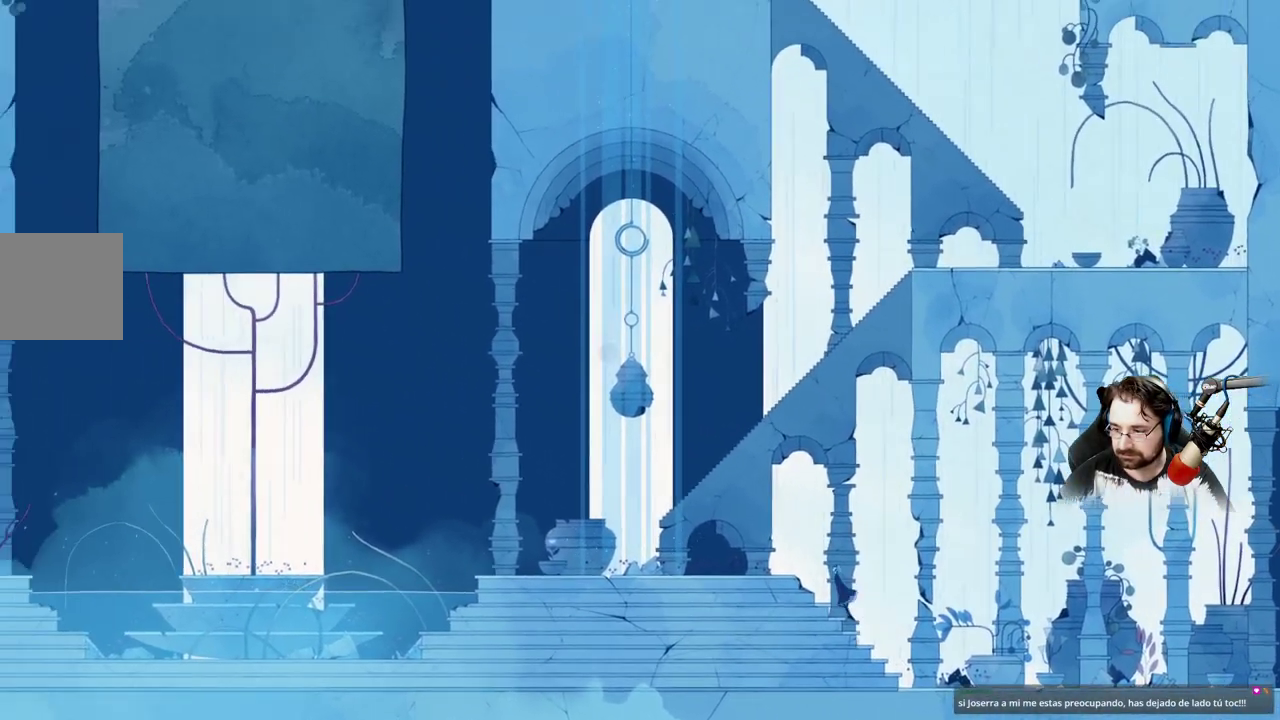
{"buttons": [], "left_stick": "up-left", "right_stick": "center", "events": [[367, "A", "up"]]}
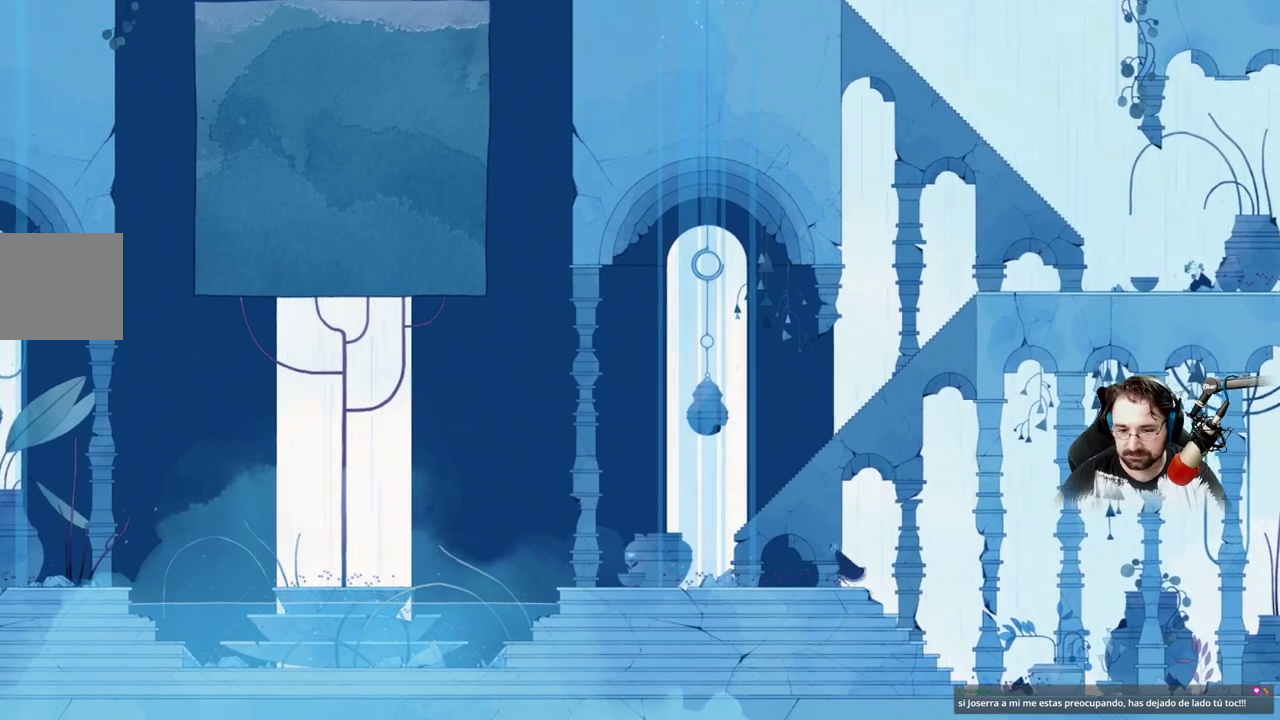
{"buttons": ["A"], "left_stick": "up", "right_stick": "center", "events": [[467, "A", "down"], [500, "left_stick", "up"]]}
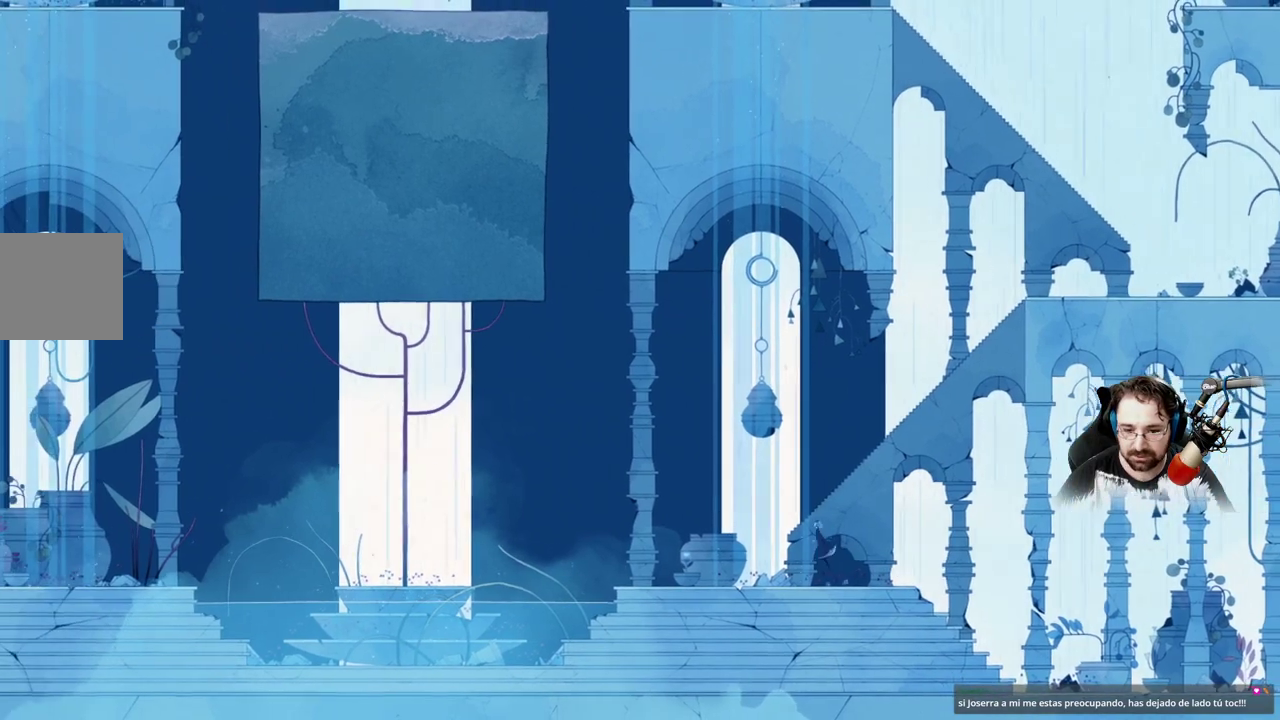
{"buttons": [], "left_stick": "up-right", "right_stick": "center", "events": [[400, "A", "up"], [467, "left_stick", "up-right"]]}
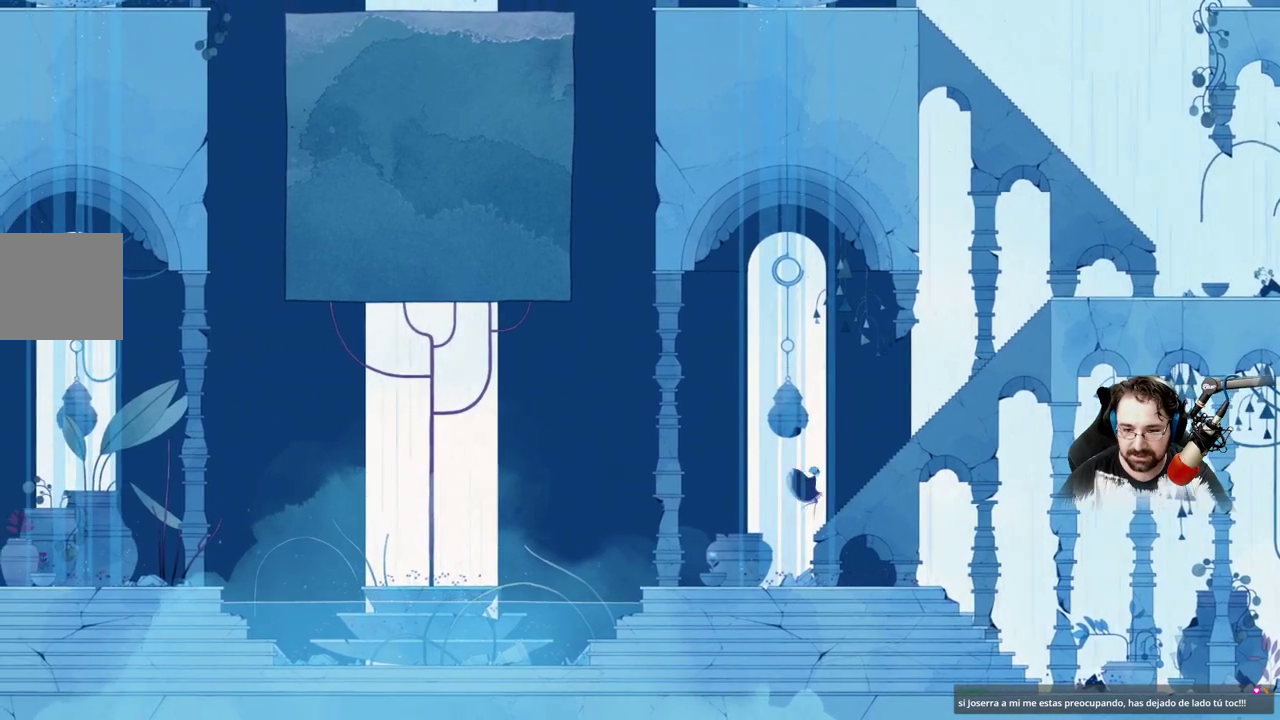
{"buttons": [], "left_stick": "up-right", "right_stick": "center", "events": []}
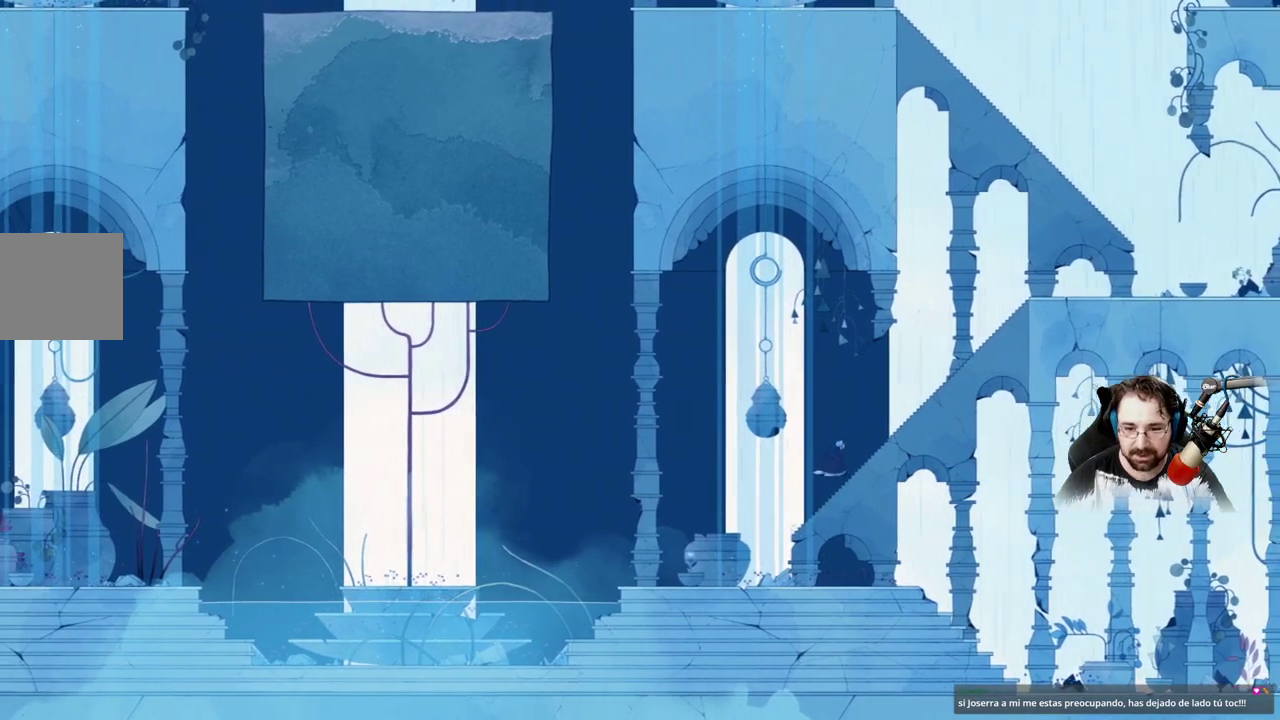
{"buttons": [], "left_stick": "up-right", "right_stick": "center", "events": []}
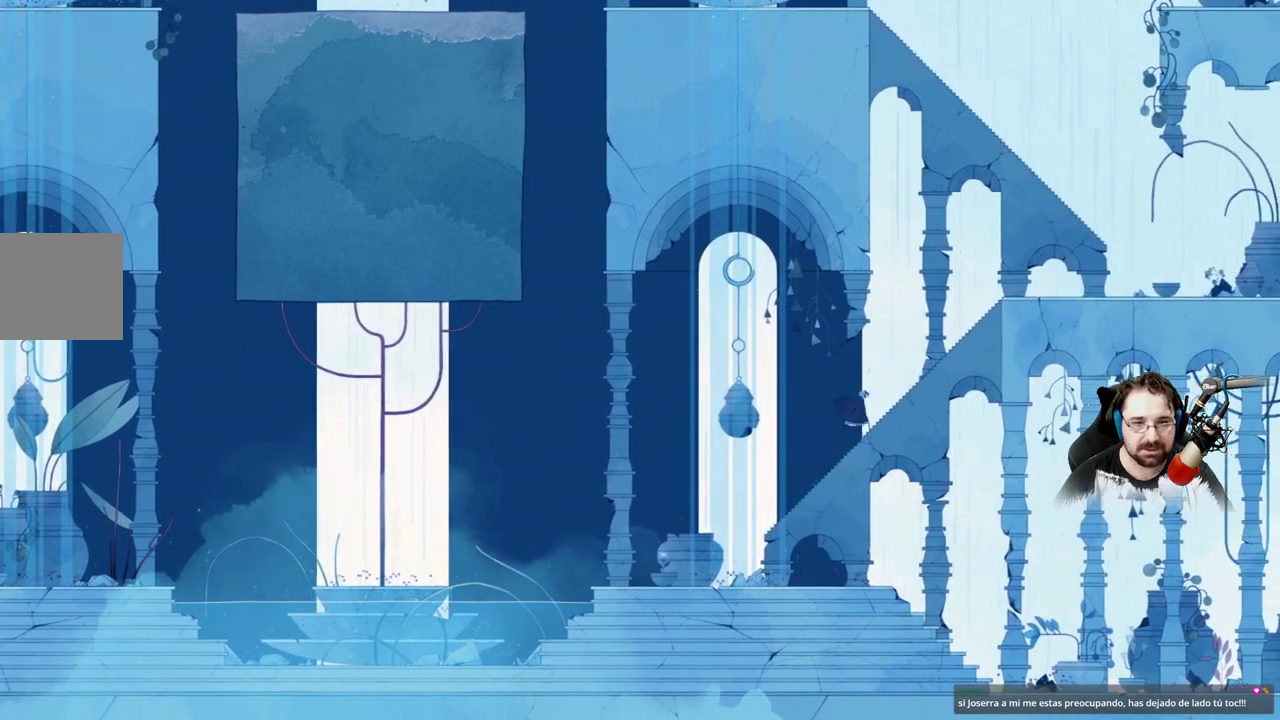
{"buttons": [], "left_stick": "up-right", "right_stick": "center", "events": []}
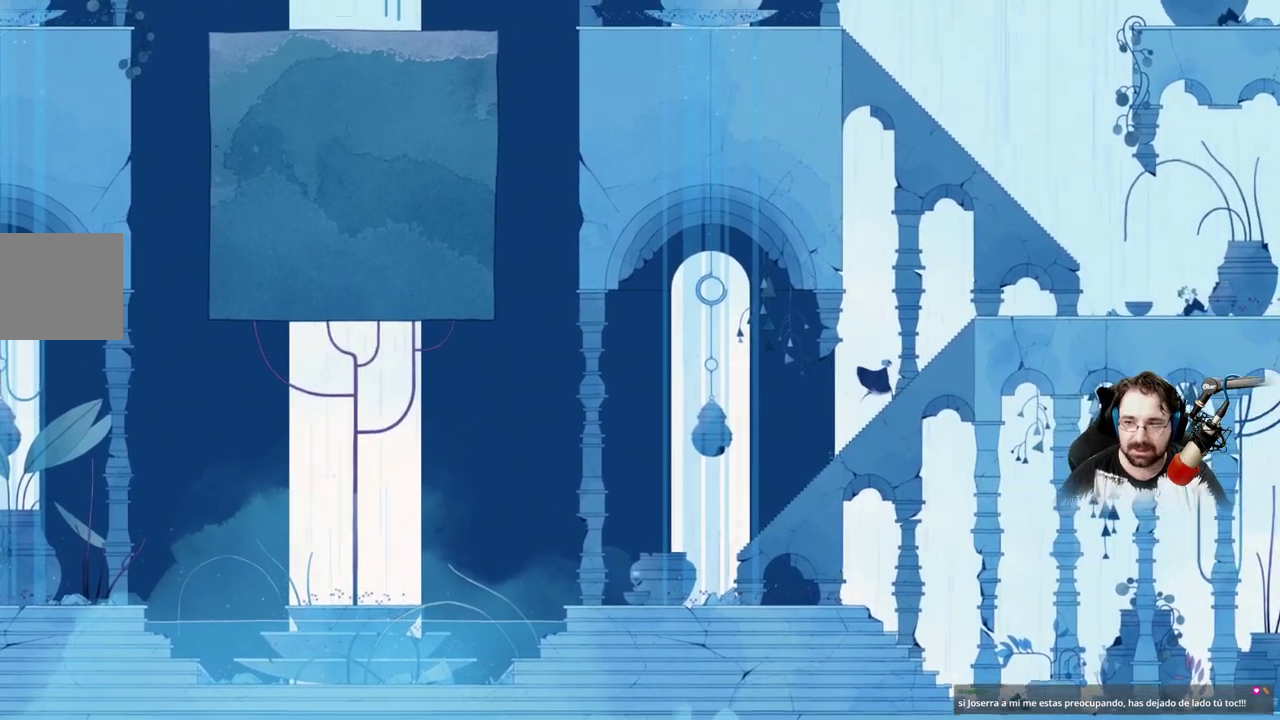
{"buttons": [], "left_stick": "up-right", "right_stick": "center", "events": []}
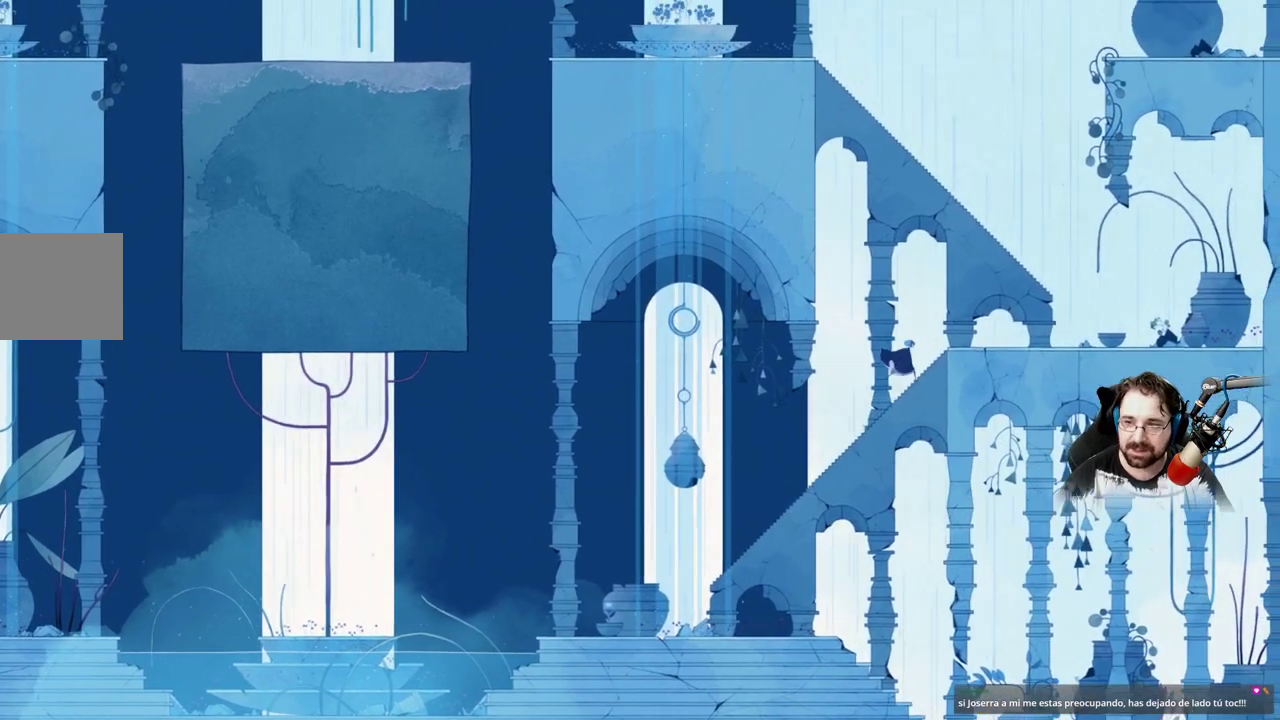
{"buttons": [], "left_stick": "right", "right_stick": "center", "events": [[433, "left_stick", "right"]]}
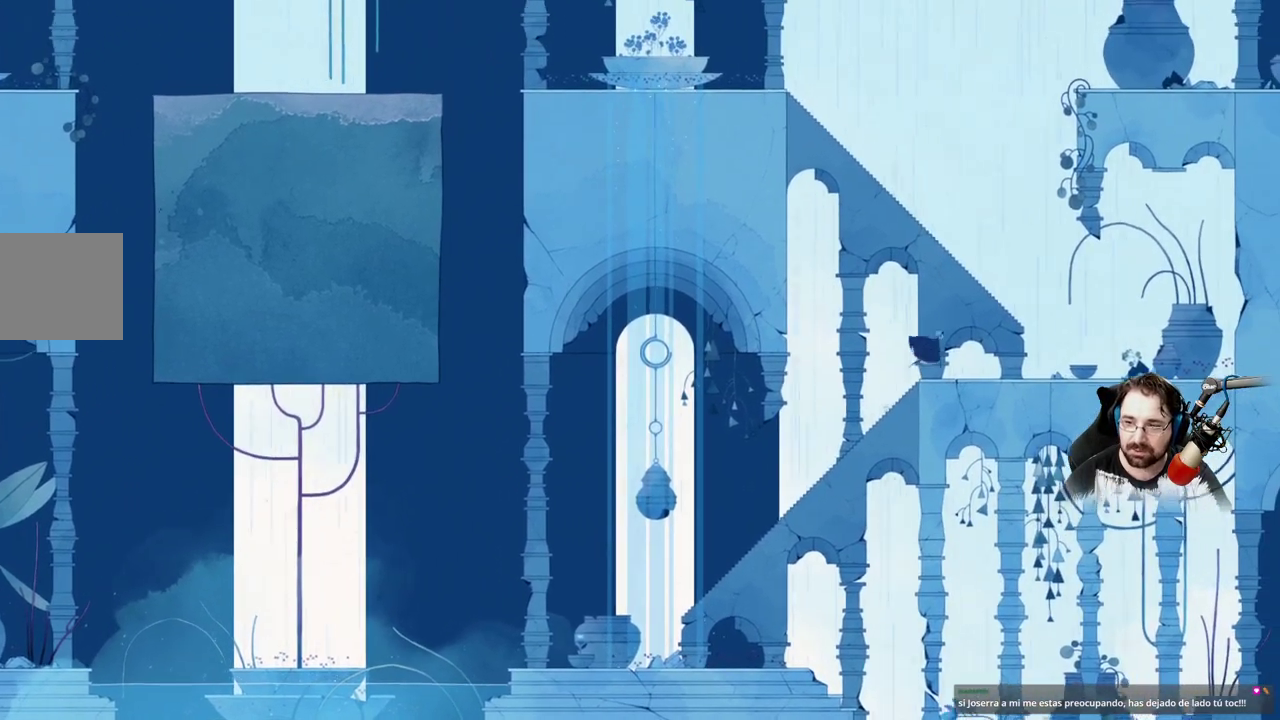
{"buttons": [], "left_stick": "right", "right_stick": "center", "events": []}
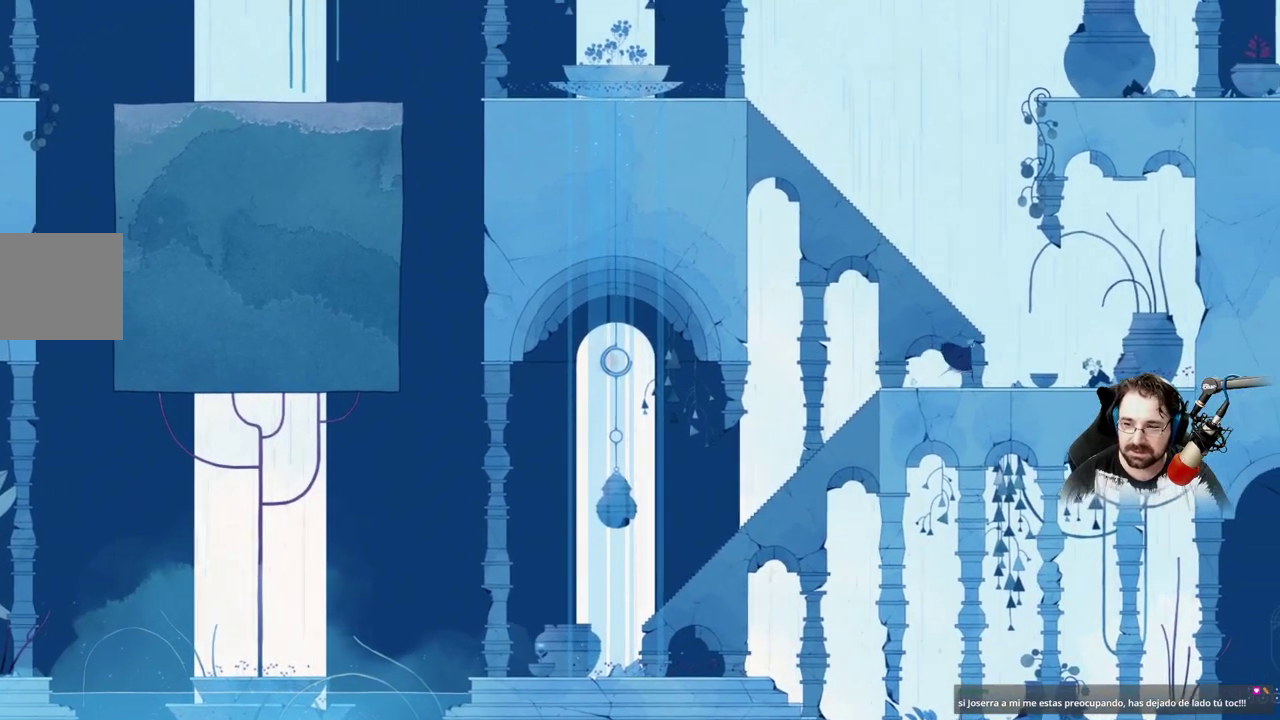
{"buttons": [], "left_stick": "up-left", "right_stick": "center", "events": [[200, "left_stick", "up-left"], [233, "A", "down"], [500, "A", "up"]]}
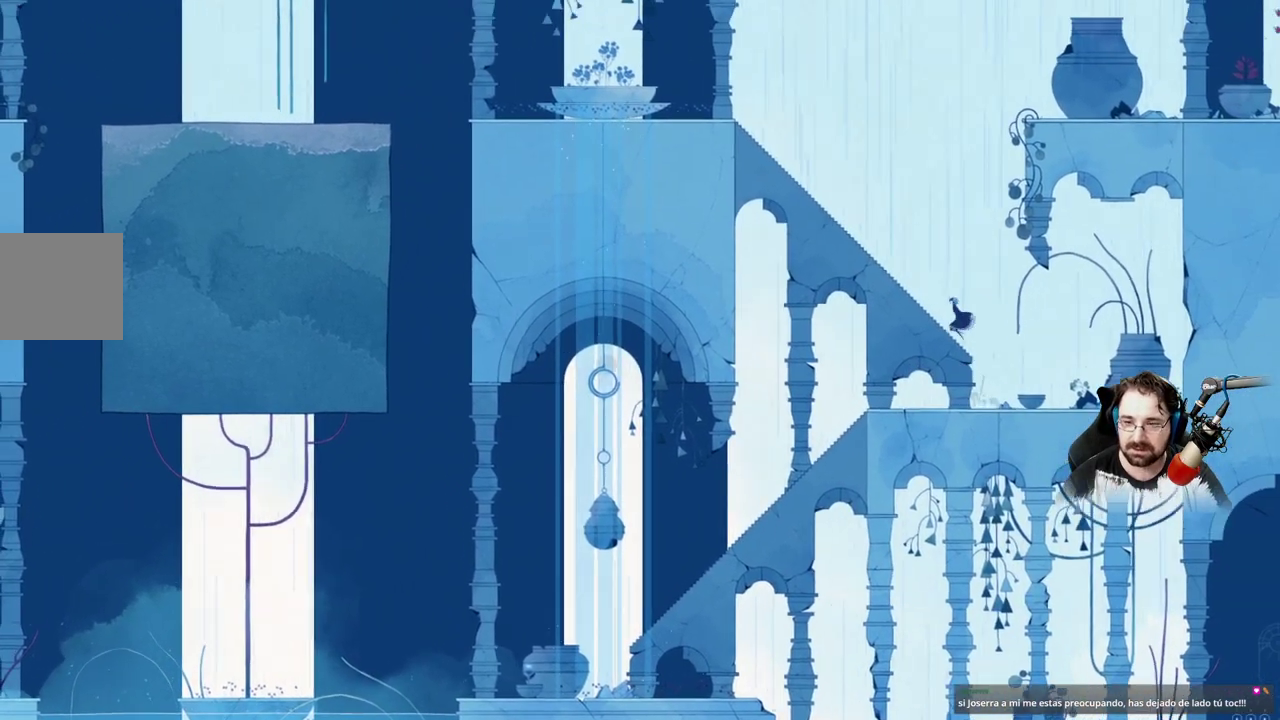
{"buttons": [], "left_stick": "up-left", "right_stick": "center", "events": [[100, "A", "down"], [267, "A", "up"]]}
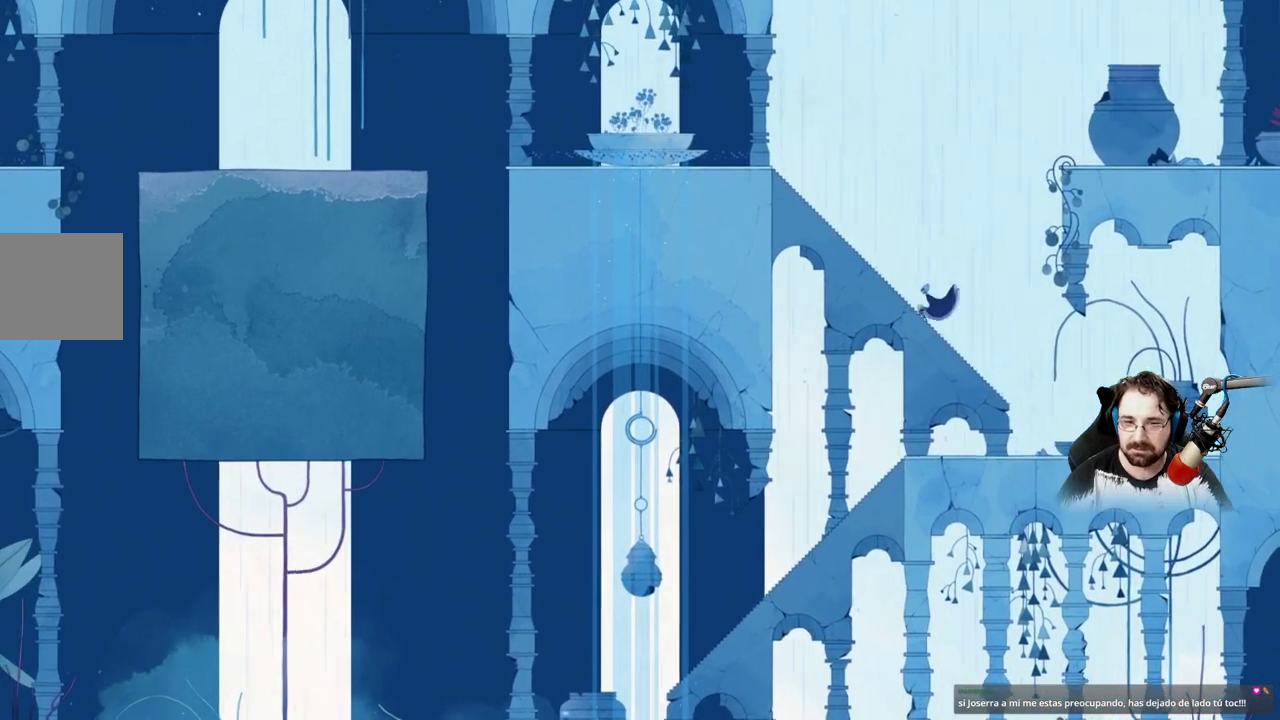
{"buttons": [], "left_stick": "up-left", "right_stick": "center", "events": []}
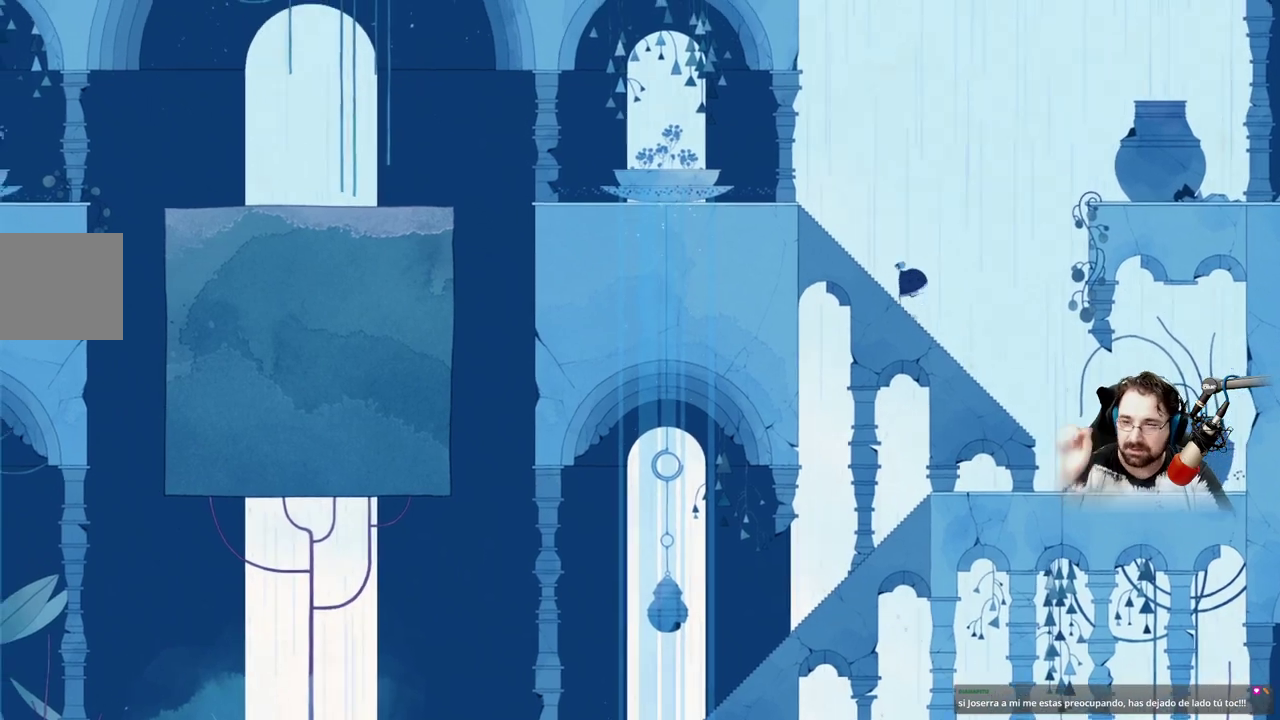
{"buttons": [], "left_stick": "up-left", "right_stick": "center", "events": []}
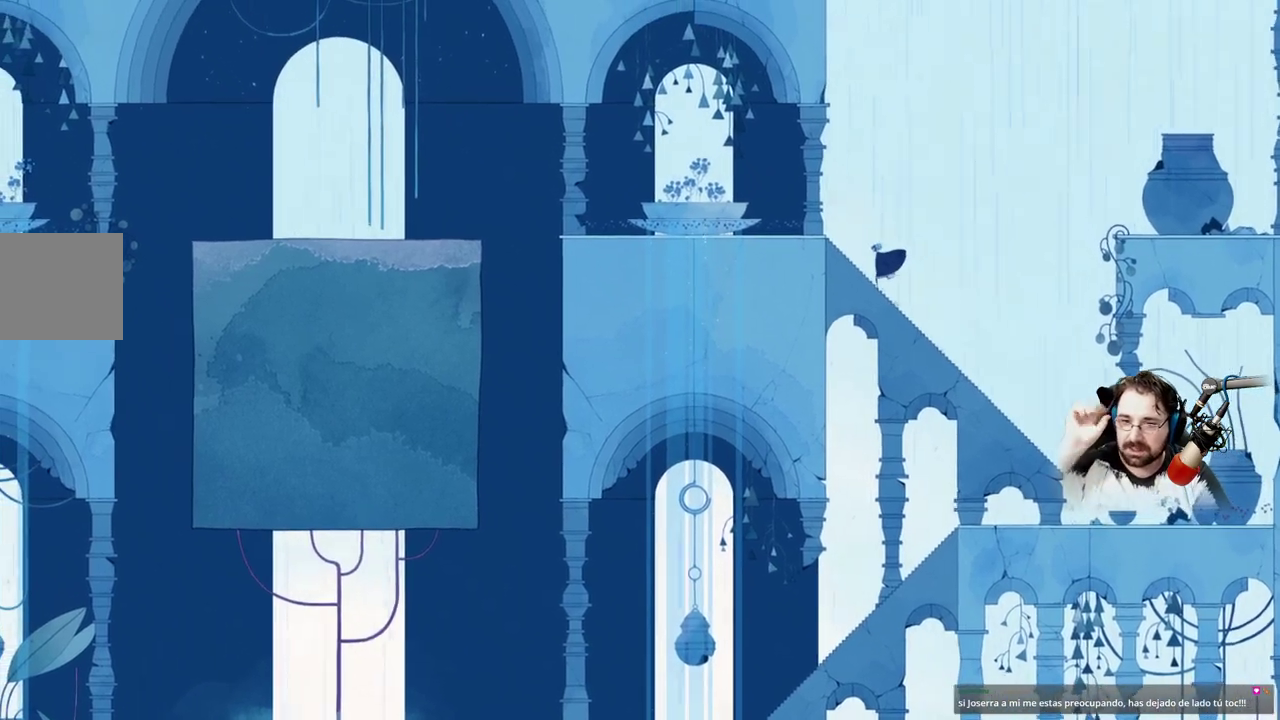
{"buttons": [], "left_stick": "up-left", "right_stick": "center", "events": []}
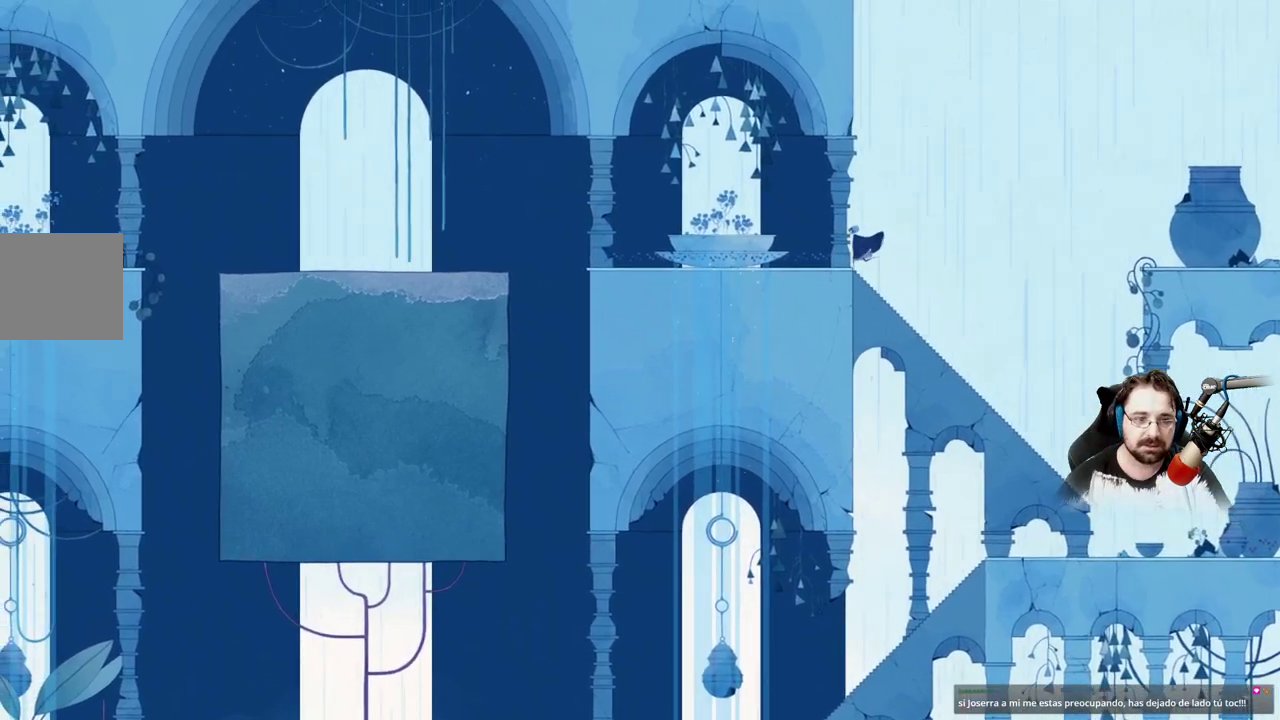
{"buttons": [], "left_stick": "right", "right_stick": "center", "events": [[433, "left_stick", "center"], [500, "left_stick", "right"]]}
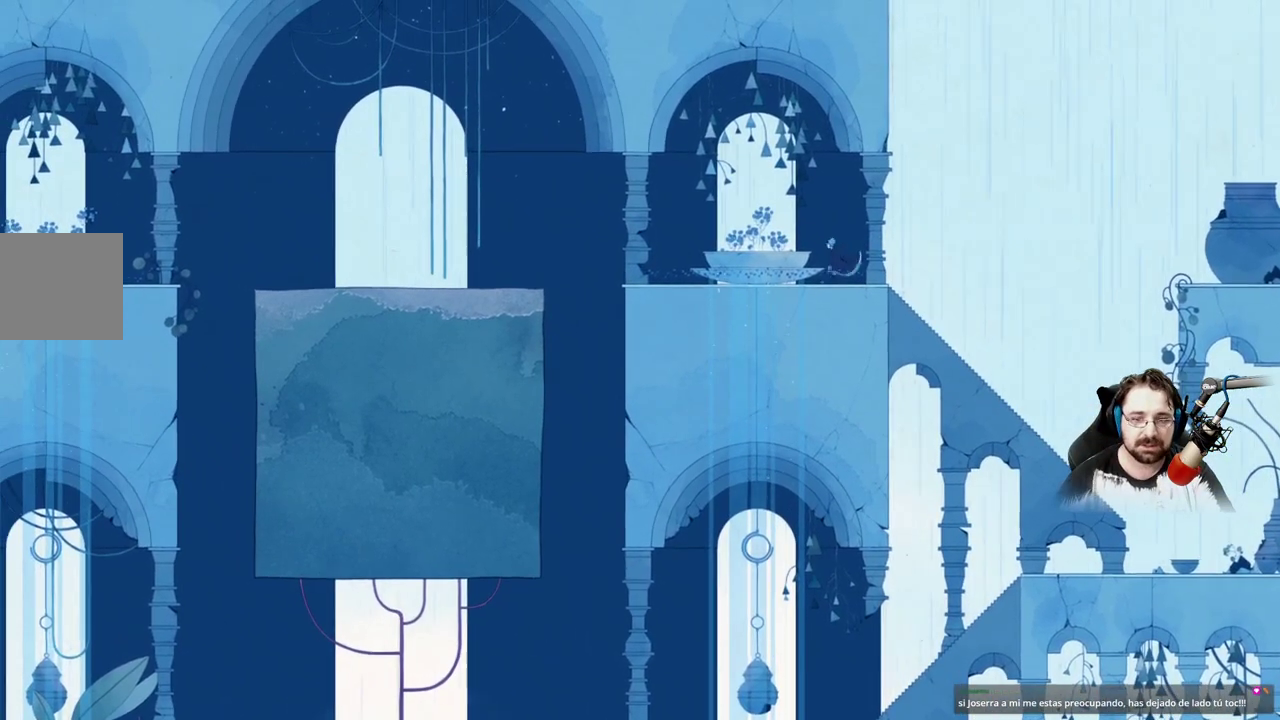
{"buttons": [], "left_stick": "right", "right_stick": "center", "events": []}
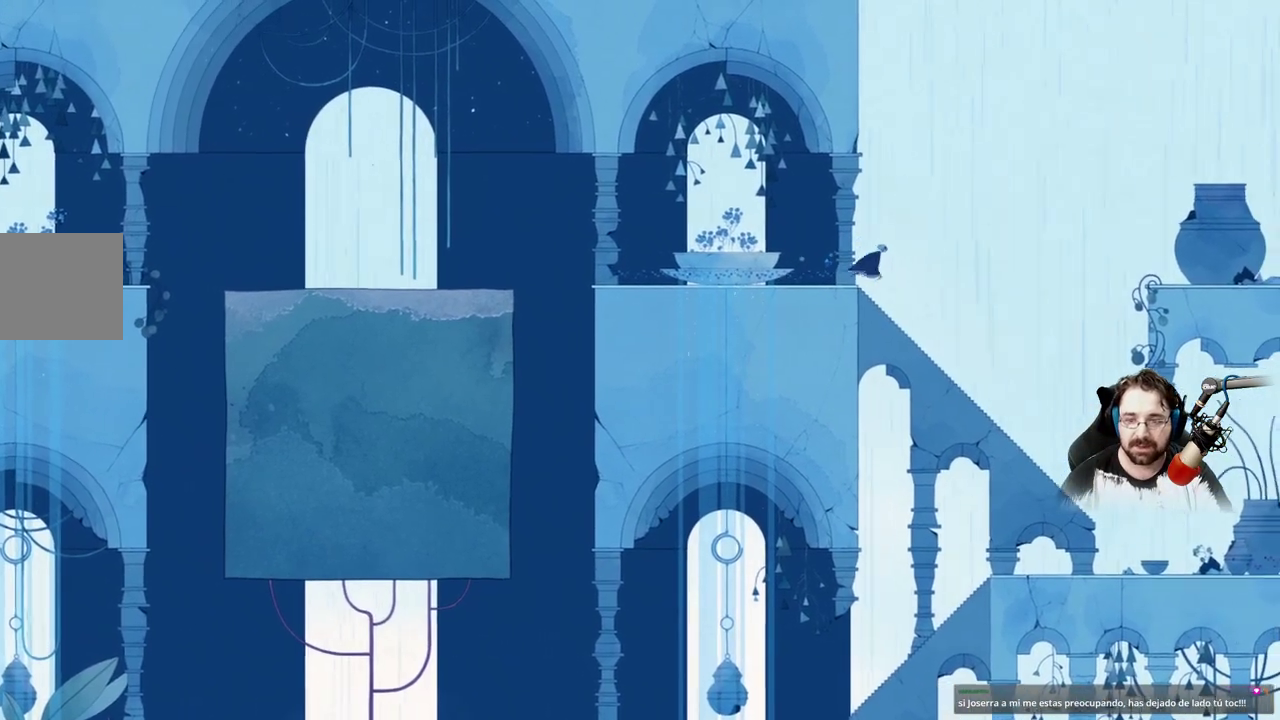
{"buttons": [], "left_stick": "right", "right_stick": "center", "events": []}
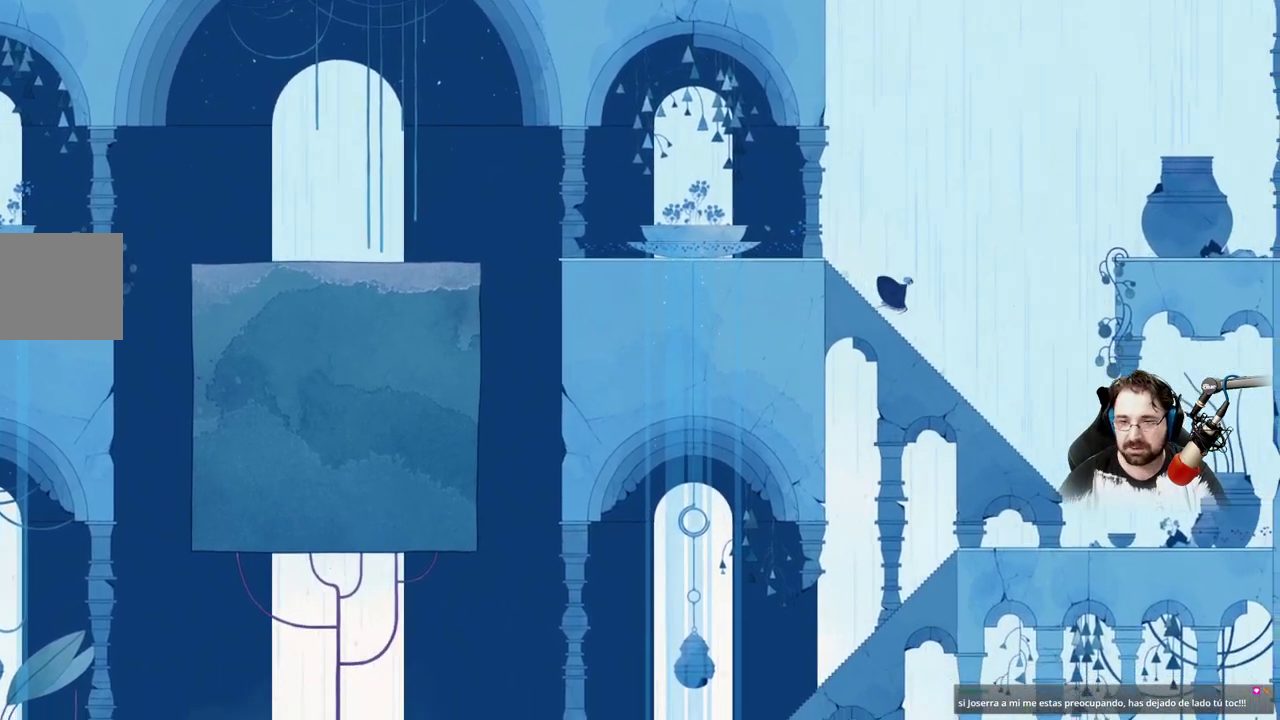
{"buttons": ["A"], "left_stick": "right", "right_stick": "center", "events": [[300, "A", "down"]]}